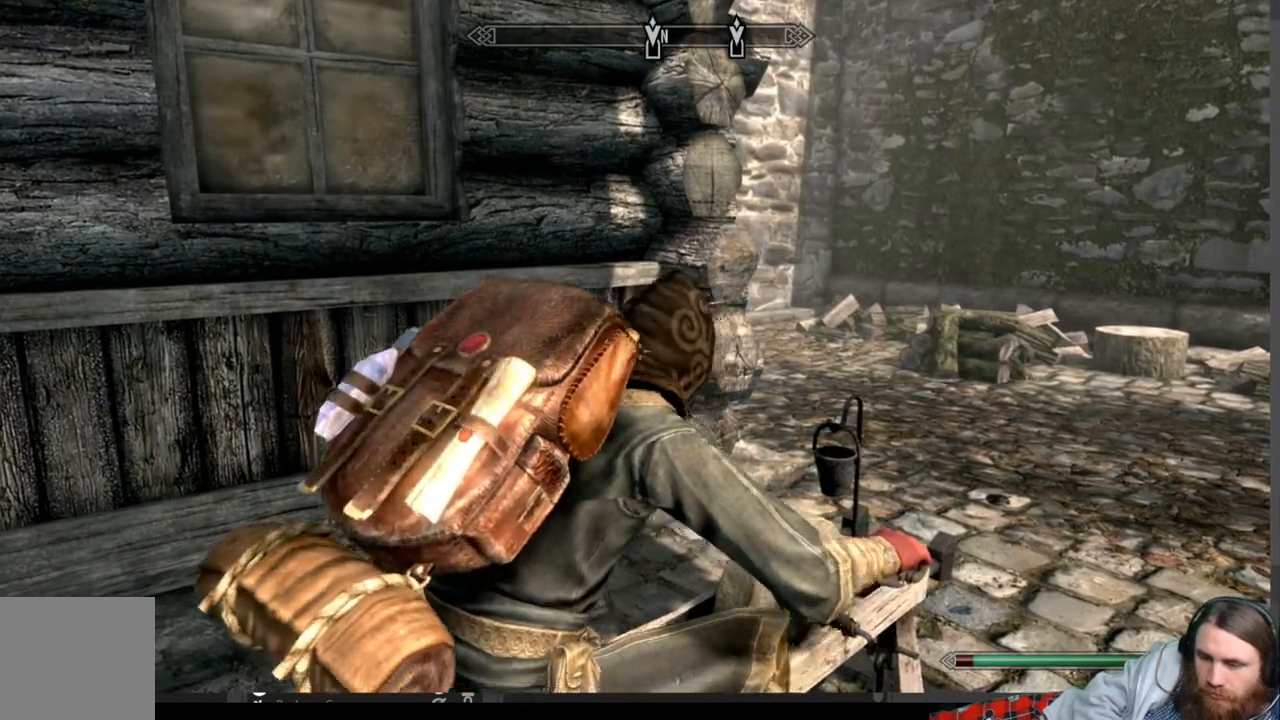
Gameplay with a controller (Xbox layout); each line is a JSON object with the inputs held at the frame after it. "events" lists button and stick changes between this image and that frame as [ms after this image, input, new state], when the widget could be followed in between. Not read: R3.
{"buttons": [], "left_stick": "center", "right_stick": "right", "events": [[150, "right_stick", "right"]]}
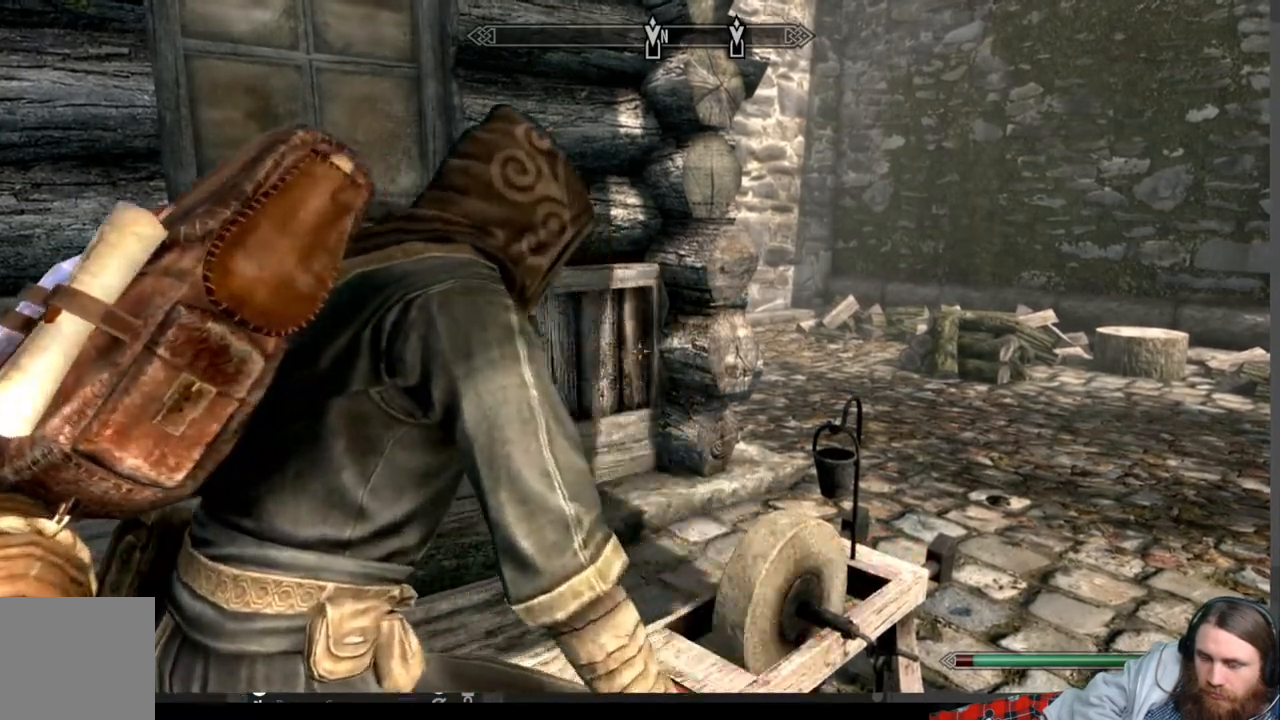
{"buttons": [], "left_stick": "center", "right_stick": "right", "events": []}
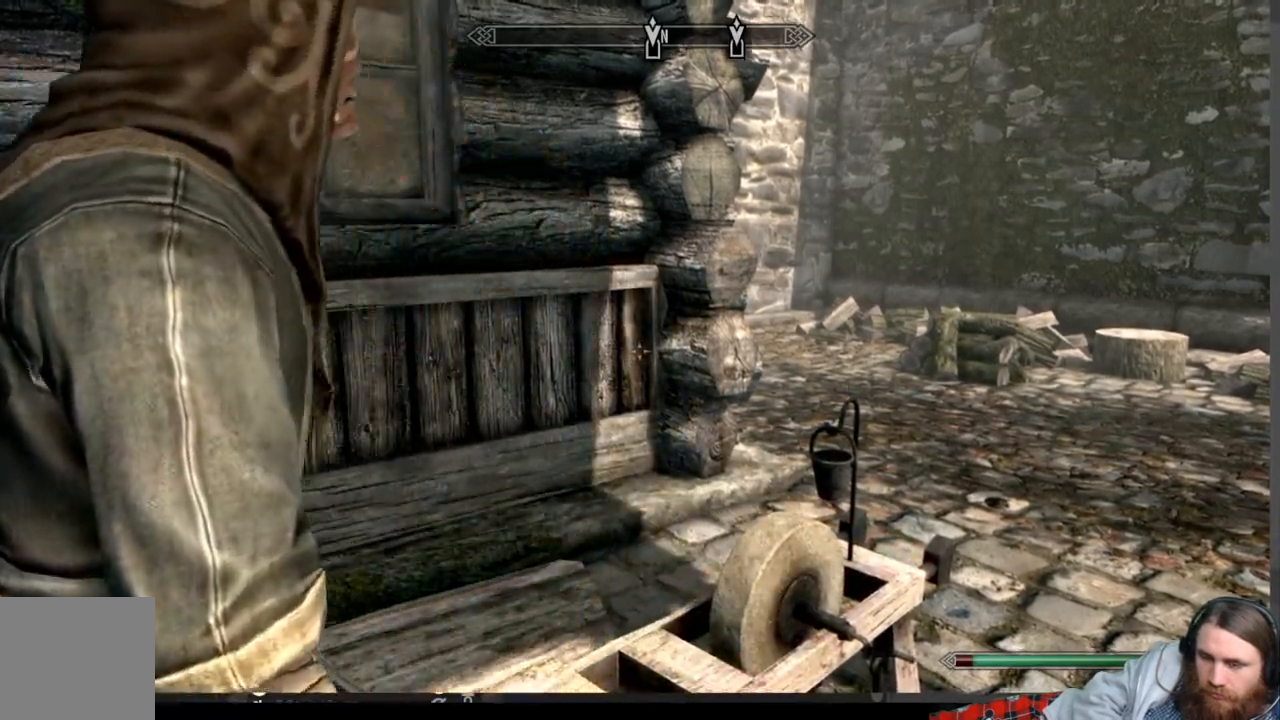
{"buttons": [], "left_stick": "center", "right_stick": "right", "events": []}
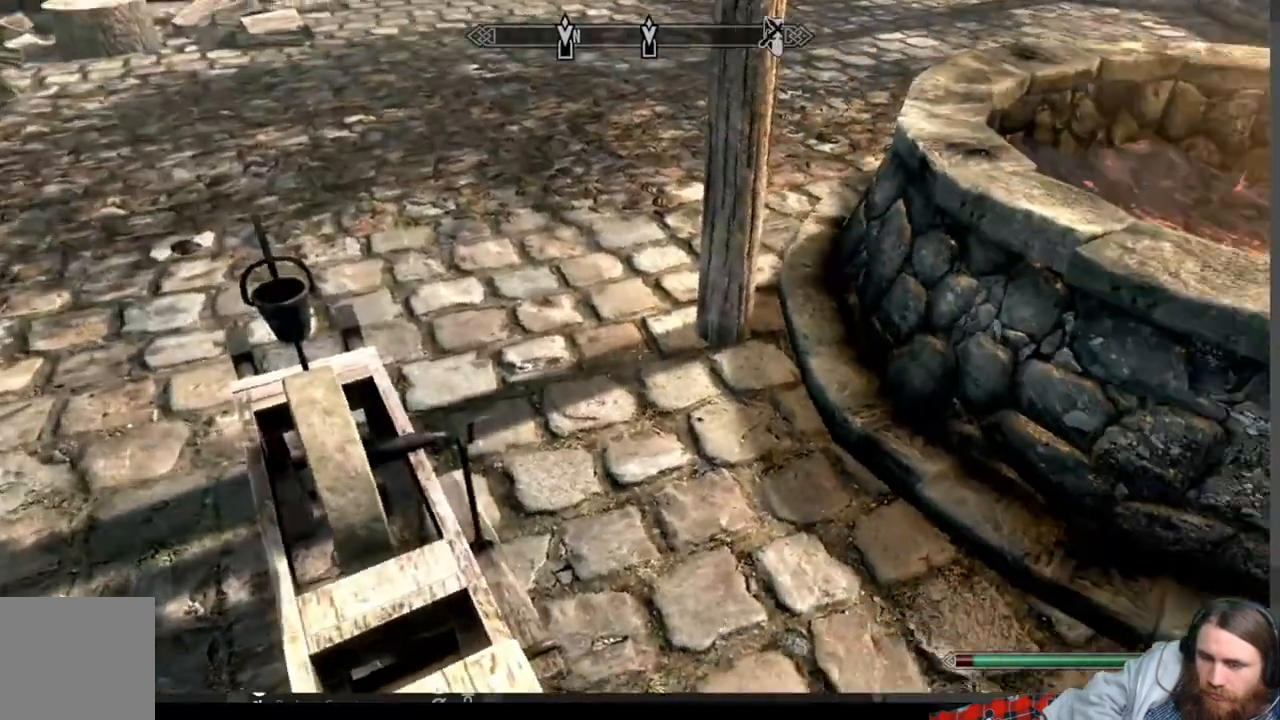
{"buttons": [], "left_stick": "up-right", "right_stick": "right", "events": [[317, "right_stick", "up-right"], [400, "left_stick", "right"], [433, "right_stick", "right"], [467, "left_stick", "up-right"]]}
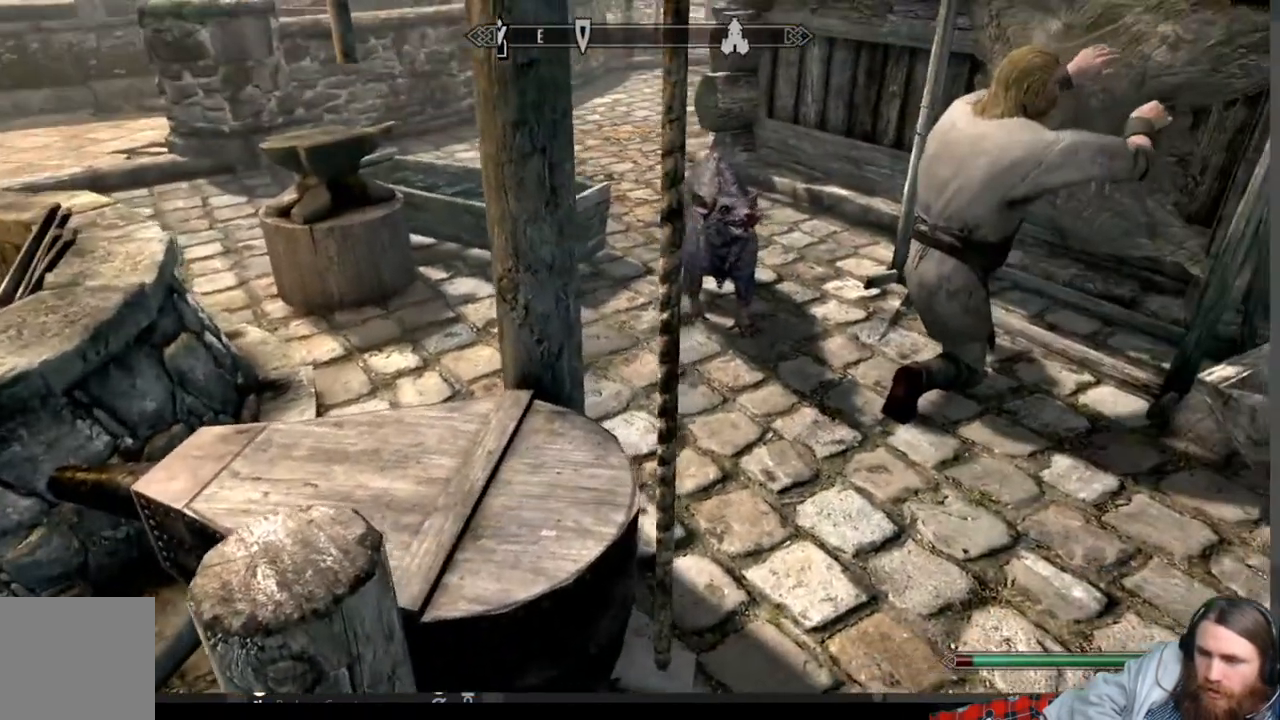
{"buttons": [], "left_stick": "center", "right_stick": "center", "events": [[350, "left_stick", "center"], [417, "right_stick", "center"]]}
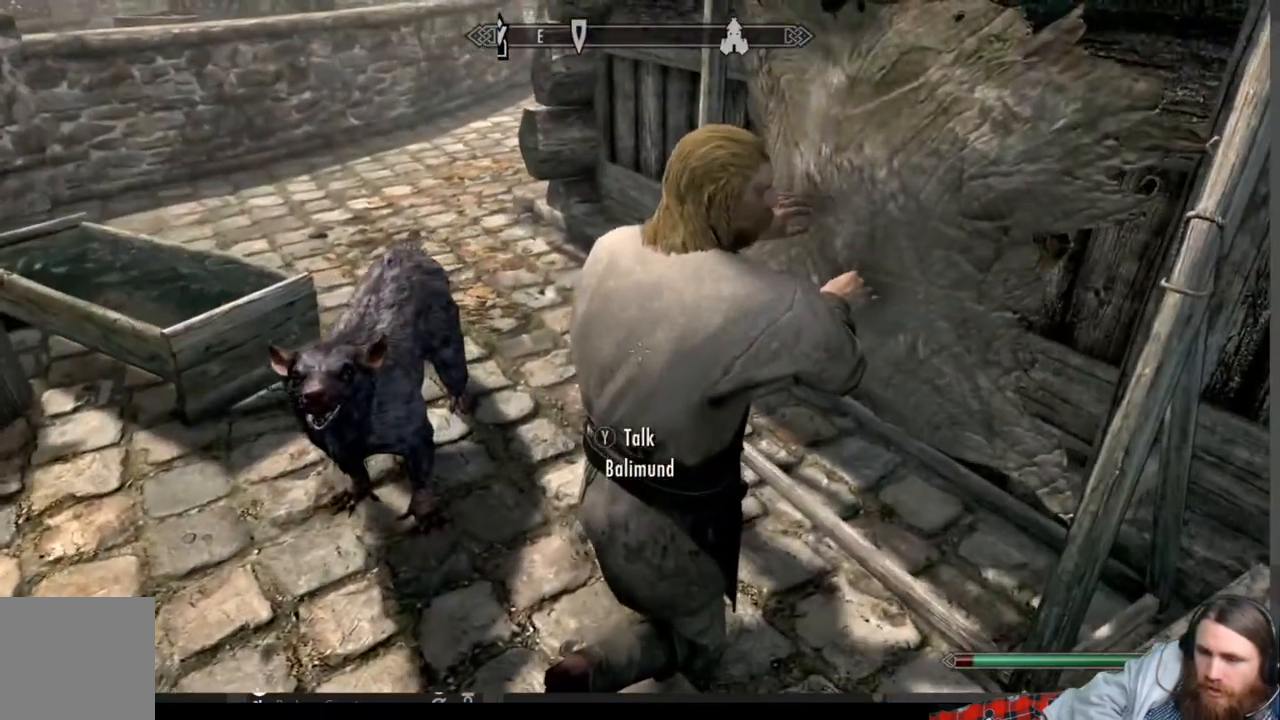
{"buttons": [], "left_stick": "center", "right_stick": "center", "events": [[17, "Y", "down"], [133, "Y", "up"]]}
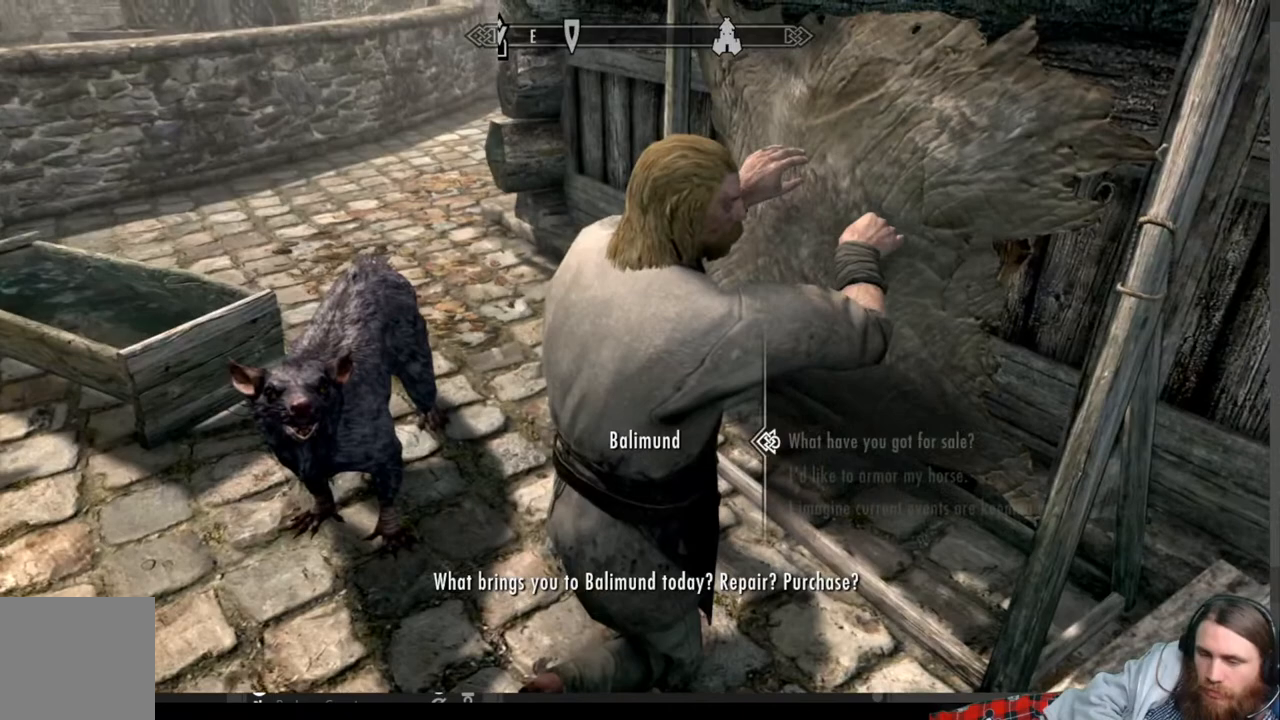
{"buttons": [], "left_stick": "center", "right_stick": "center", "events": []}
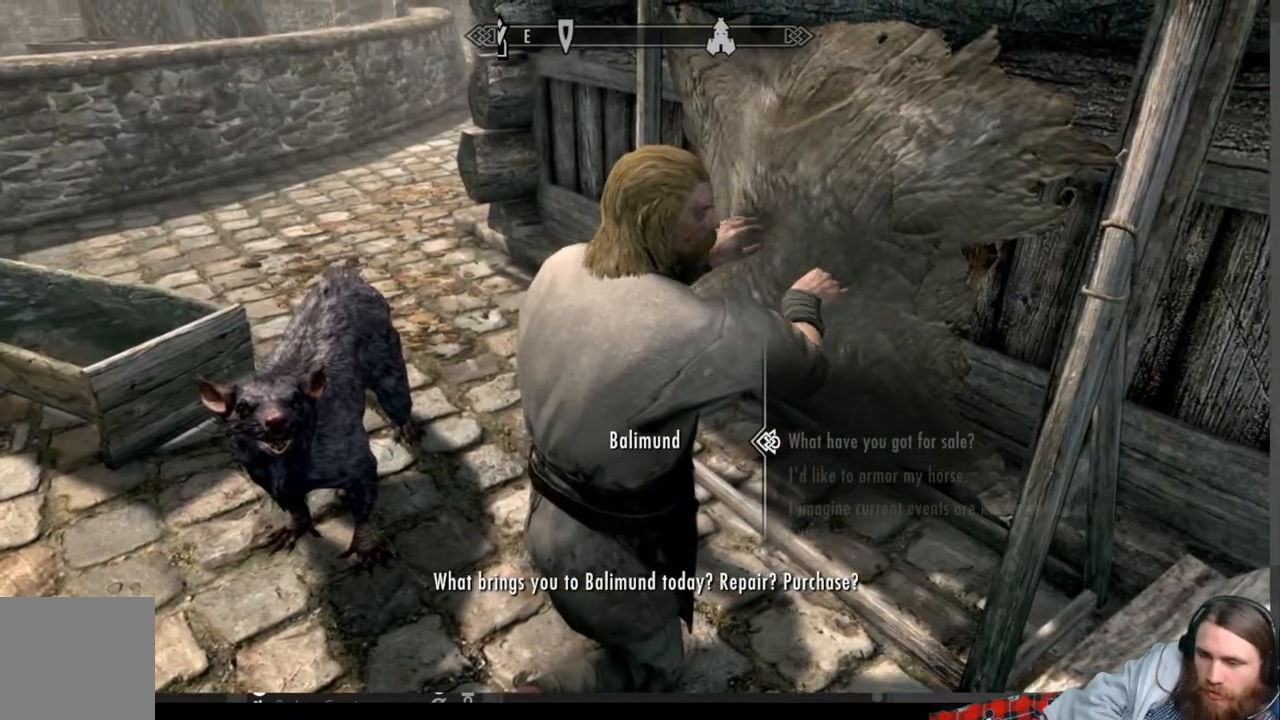
{"buttons": ["DPAD_UP"], "left_stick": "center", "right_stick": "center", "events": [[50, "DPAD_DOWN", "down"], [167, "DPAD_DOWN", "up"], [383, "DPAD_UP", "down"]]}
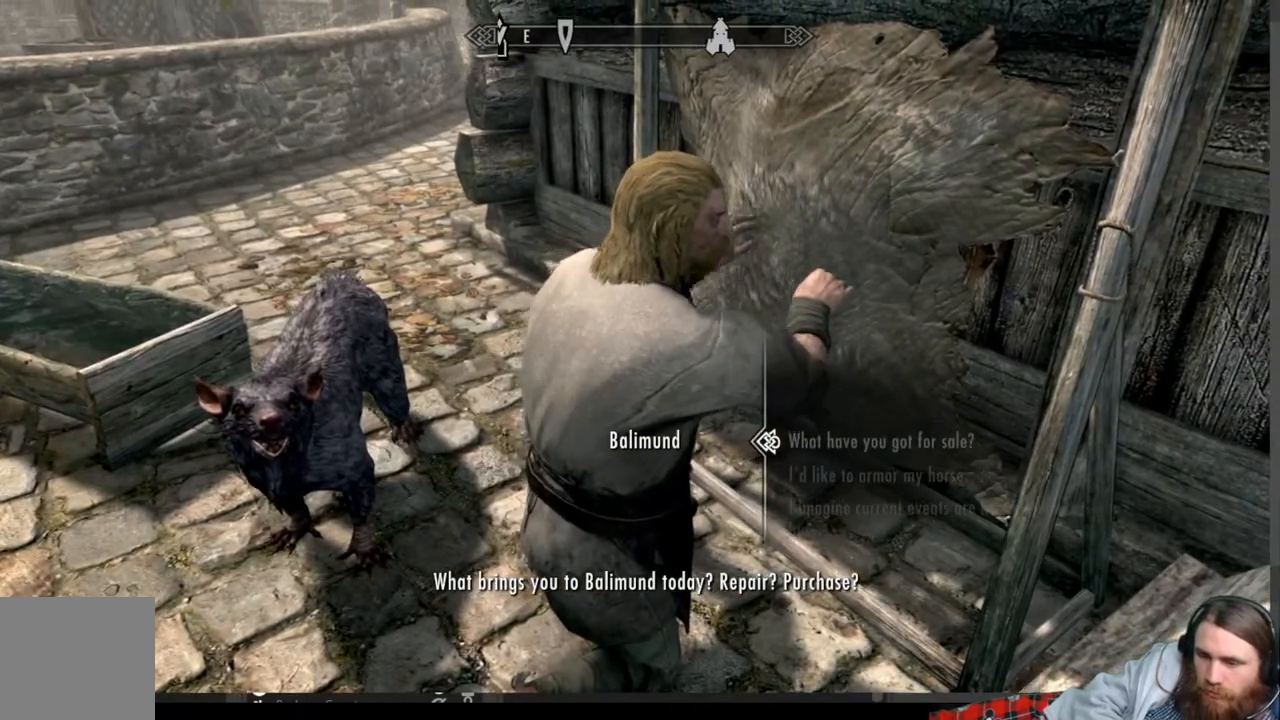
{"buttons": [], "left_stick": "center", "right_stick": "center", "events": [[17, "DPAD_UP", "up"], [83, "A", "down"], [283, "A", "up"]]}
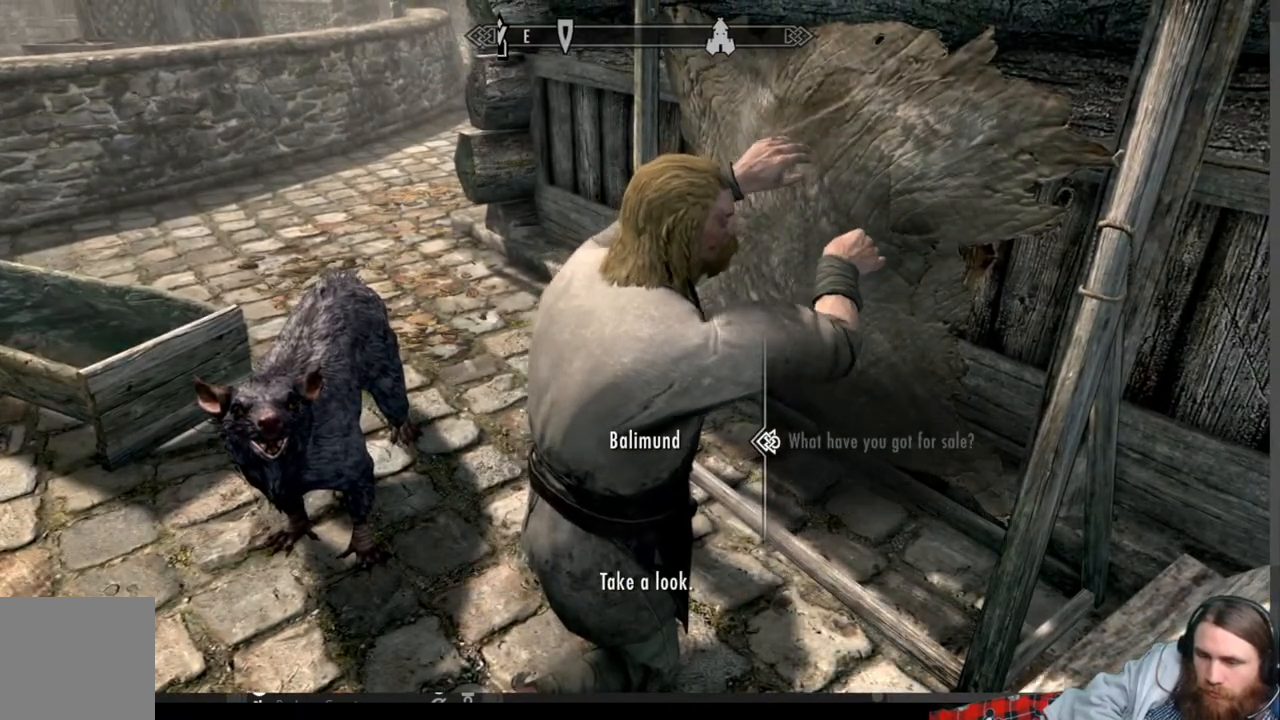
{"buttons": [], "left_stick": "center", "right_stick": "center", "events": [[317, "A", "down"], [483, "A", "up"]]}
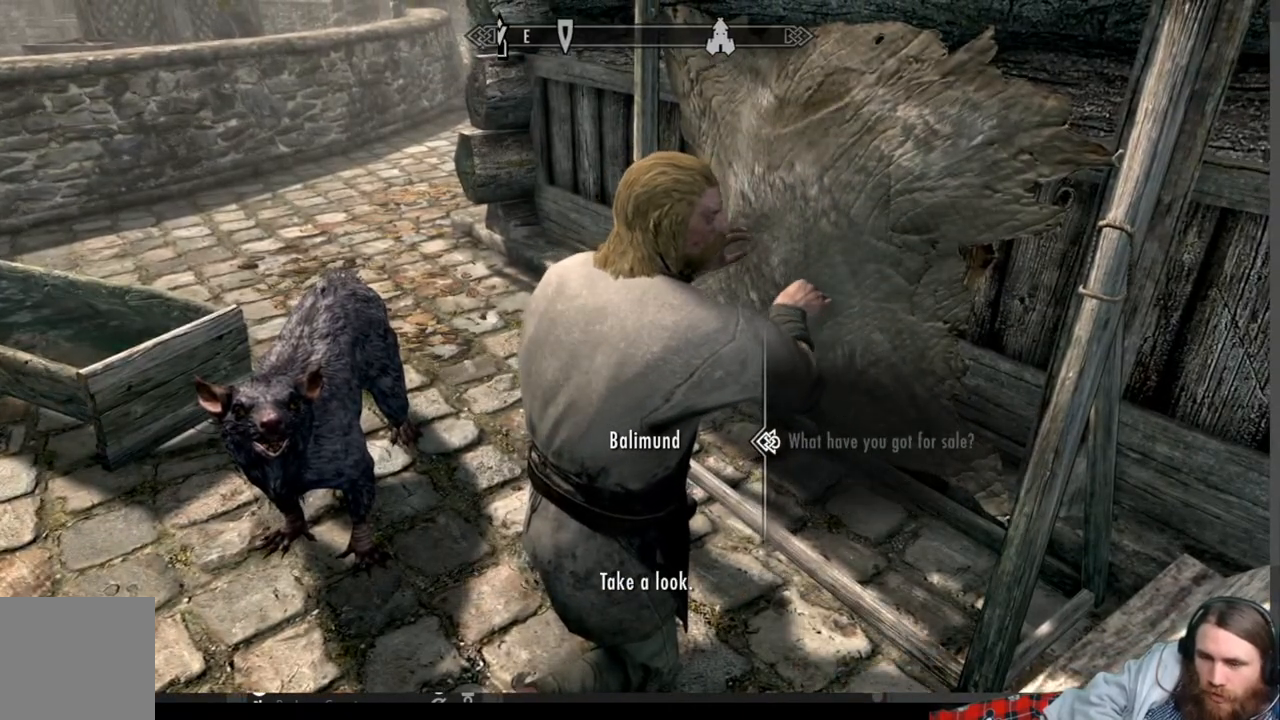
{"buttons": [], "left_stick": "center", "right_stick": "center", "events": []}
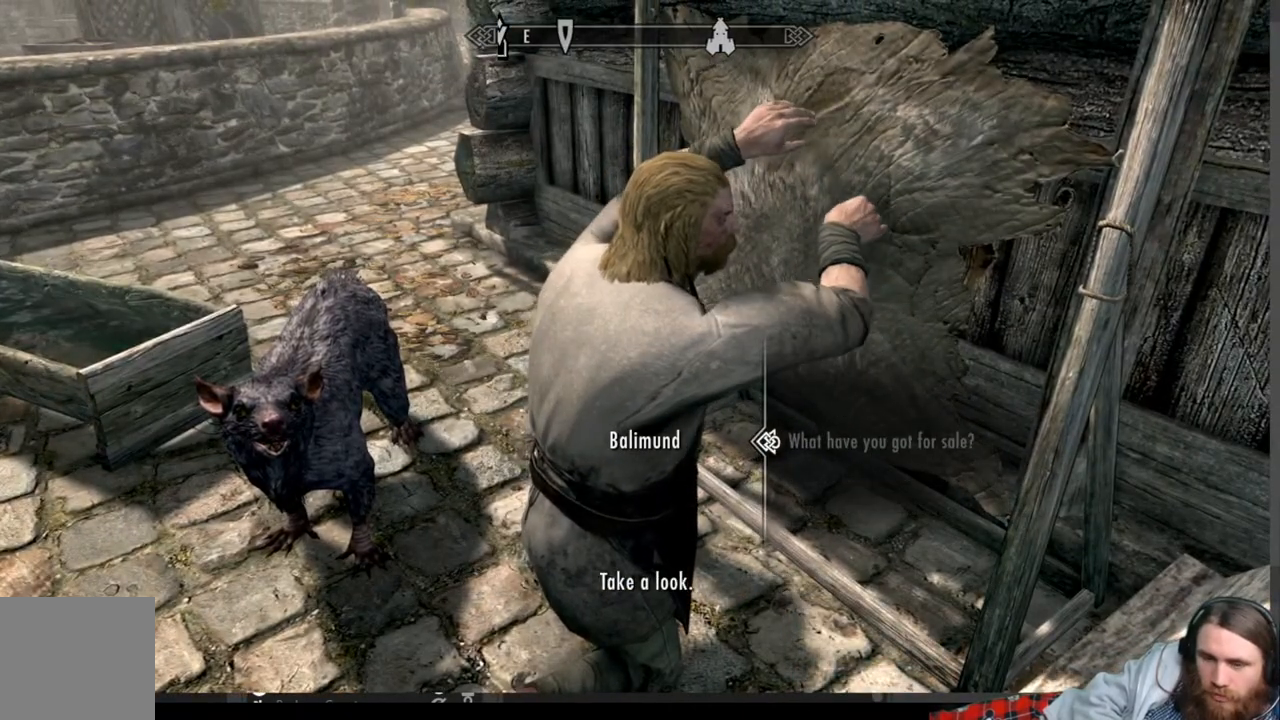
{"buttons": [], "left_stick": "center", "right_stick": "center", "events": []}
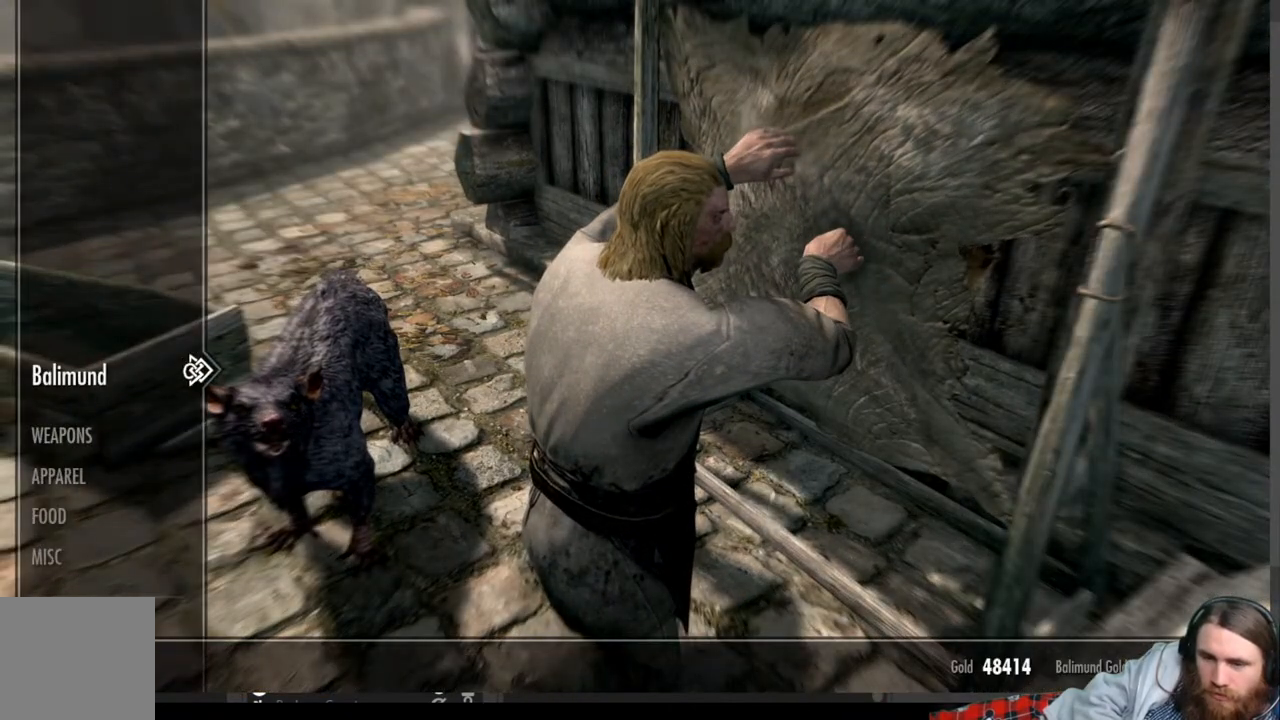
{"buttons": [], "left_stick": "center", "right_stick": "center", "events": [[217, "DPAD_DOWN", "down"], [333, "DPAD_DOWN", "up"]]}
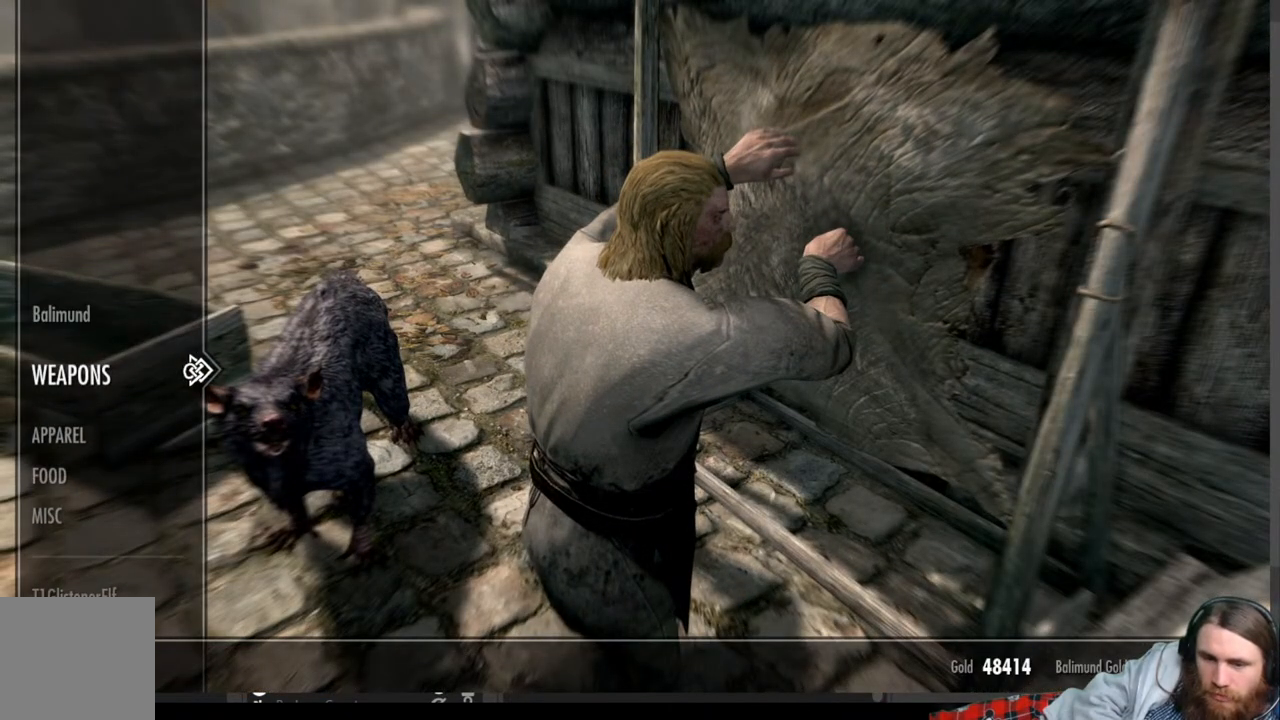
{"buttons": ["DPAD_DOWN"], "left_stick": "center", "right_stick": "center", "events": [[250, "DPAD_DOWN", "down"], [367, "DPAD_DOWN", "up"], [450, "DPAD_DOWN", "down"]]}
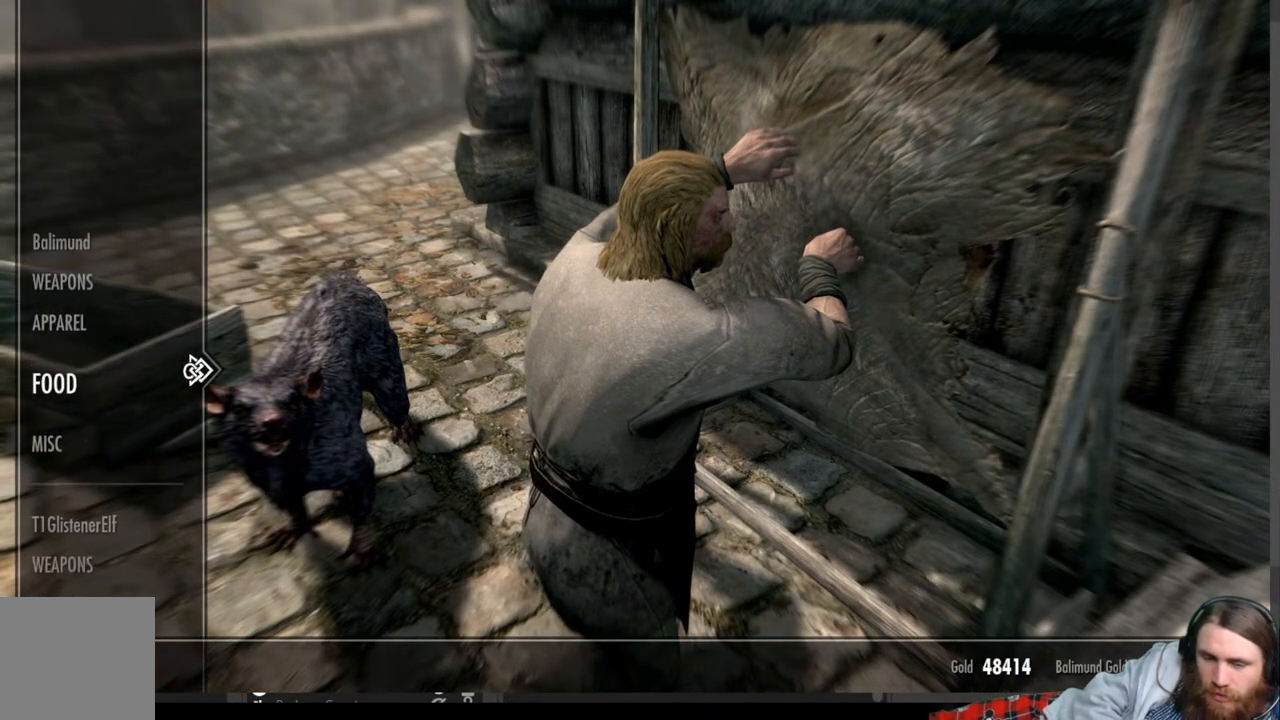
{"buttons": [], "left_stick": "center", "right_stick": "center", "events": [[67, "DPAD_DOWN", "up"], [117, "DPAD_DOWN", "down"], [250, "DPAD_DOWN", "up"], [367, "DPAD_RIGHT", "down"], [467, "DPAD_RIGHT", "up"]]}
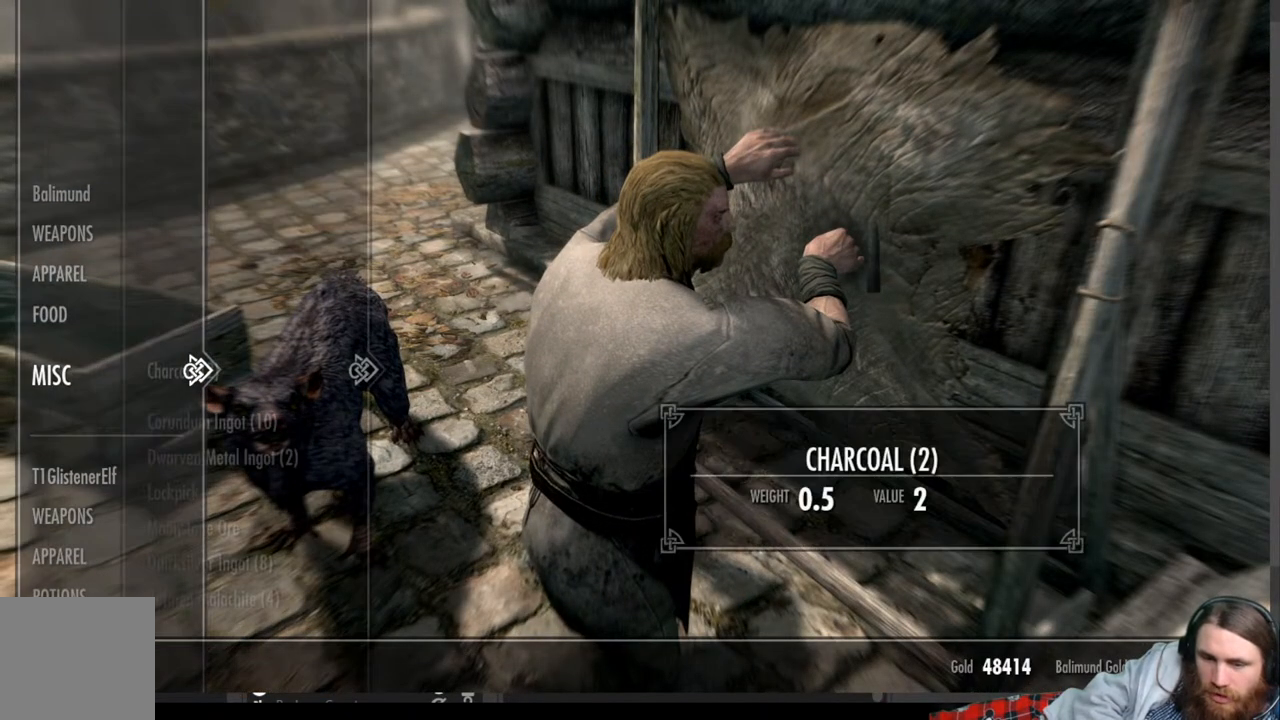
{"buttons": [], "left_stick": "center", "right_stick": "center", "events": []}
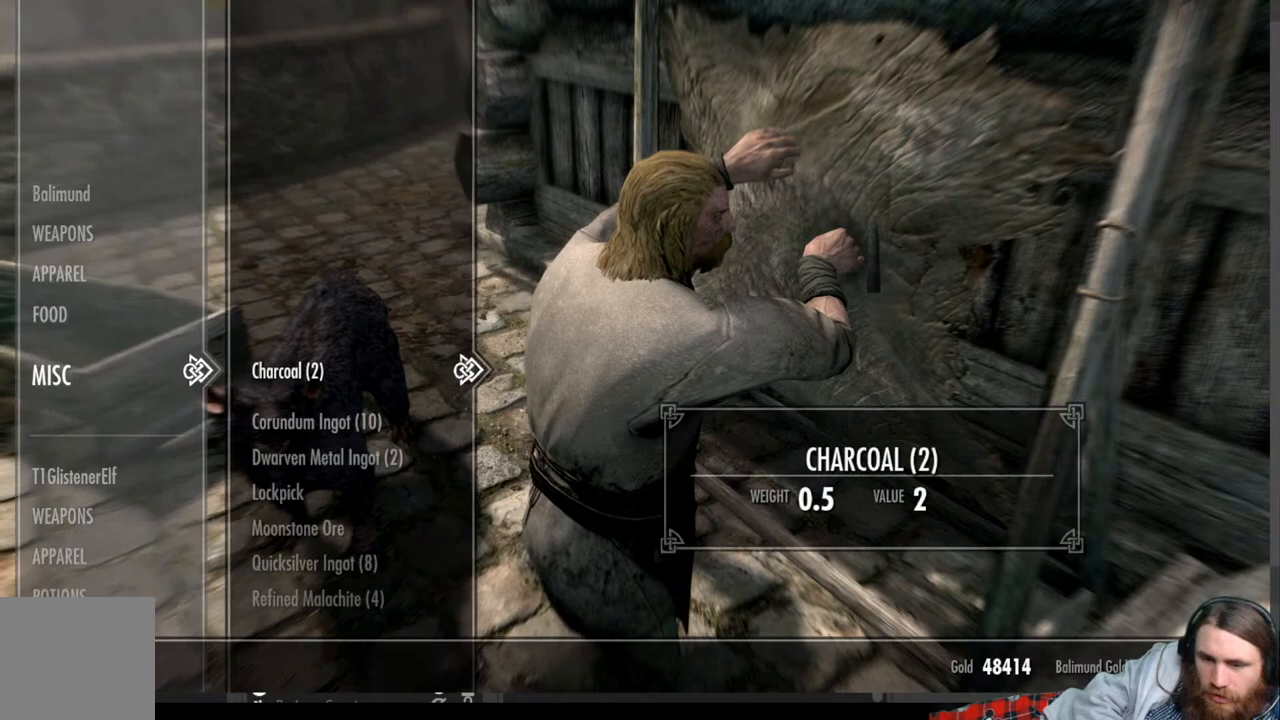
{"buttons": [], "left_stick": "center", "right_stick": "center", "events": [[83, "DPAD_DOWN", "down"], [200, "DPAD_DOWN", "up"], [317, "DPAD_DOWN", "down"], [417, "DPAD_DOWN", "up"]]}
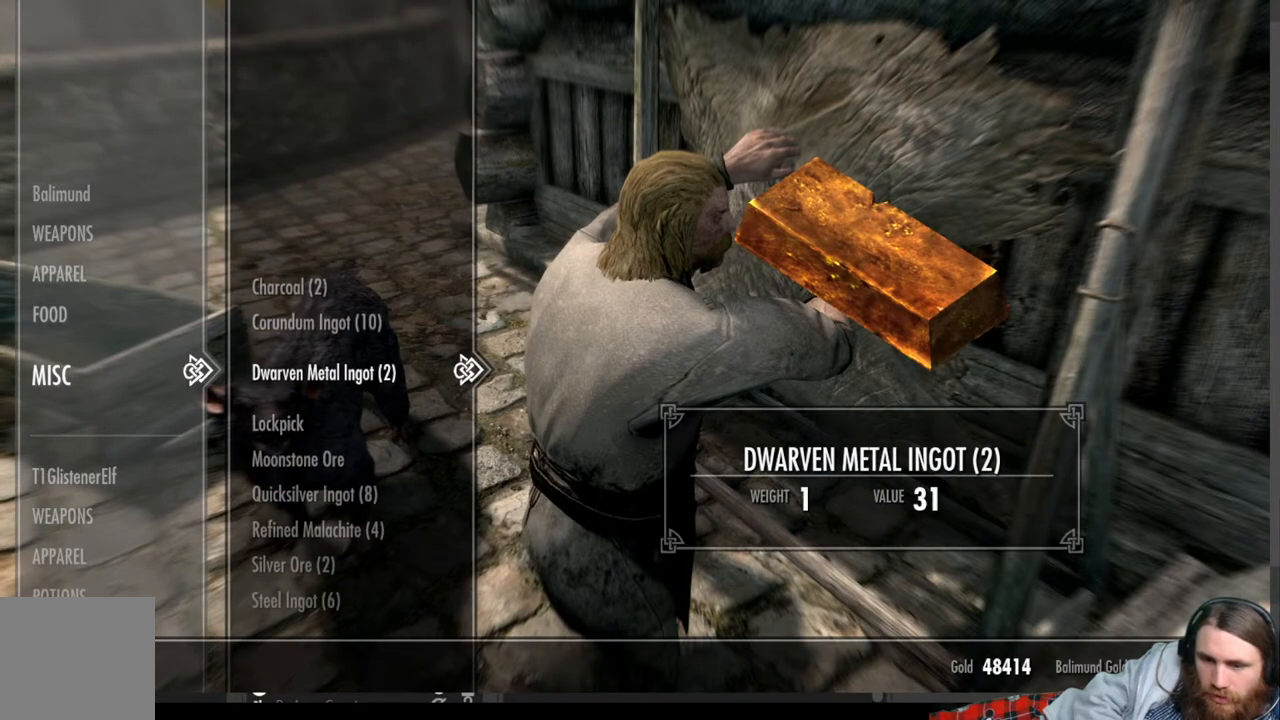
{"buttons": [], "left_stick": "center", "right_stick": "center", "events": []}
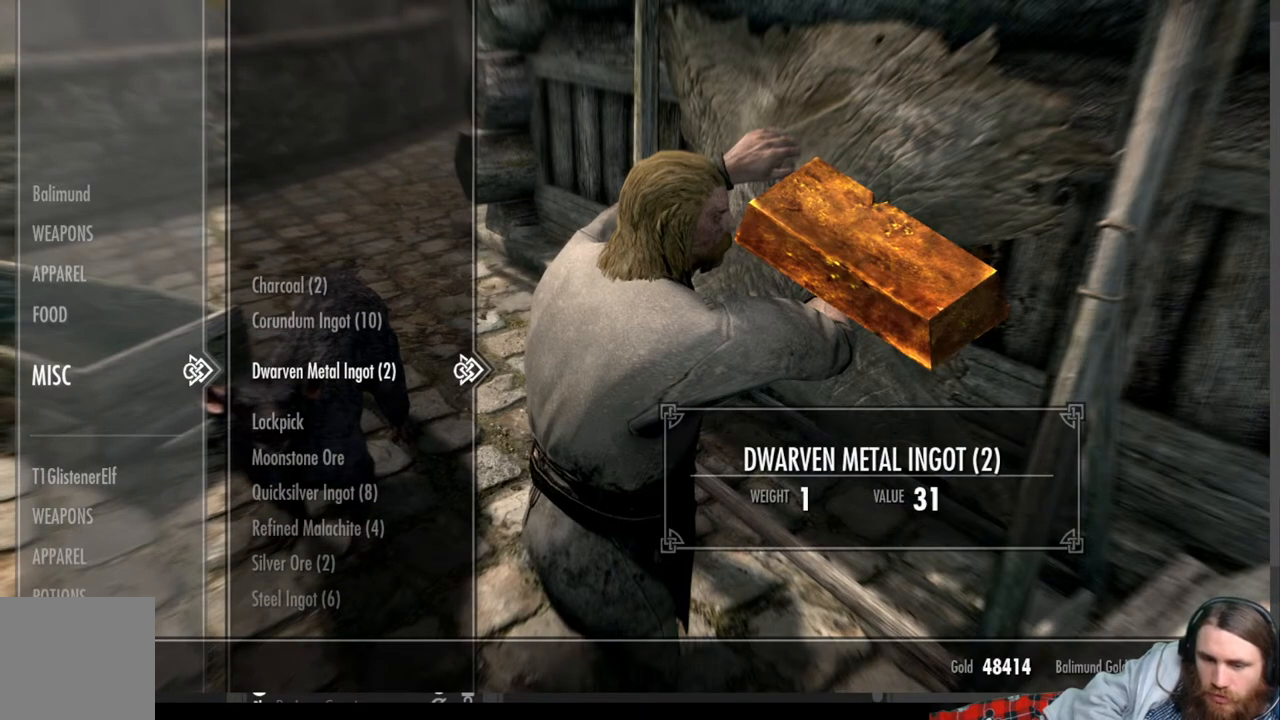
{"buttons": [], "left_stick": "center", "right_stick": "center", "events": [[117, "DPAD_DOWN", "down"], [233, "DPAD_DOWN", "up"]]}
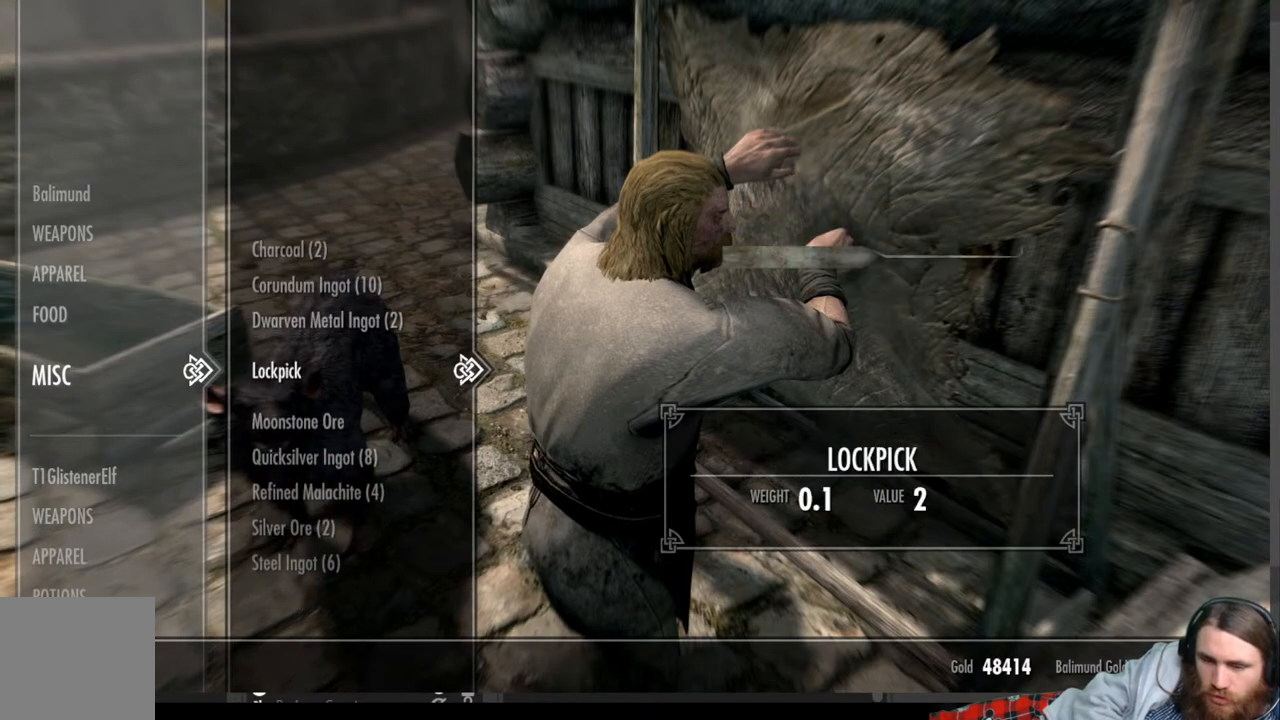
{"buttons": [], "left_stick": "center", "right_stick": "center", "events": [[350, "B", "down"], [450, "B", "up"]]}
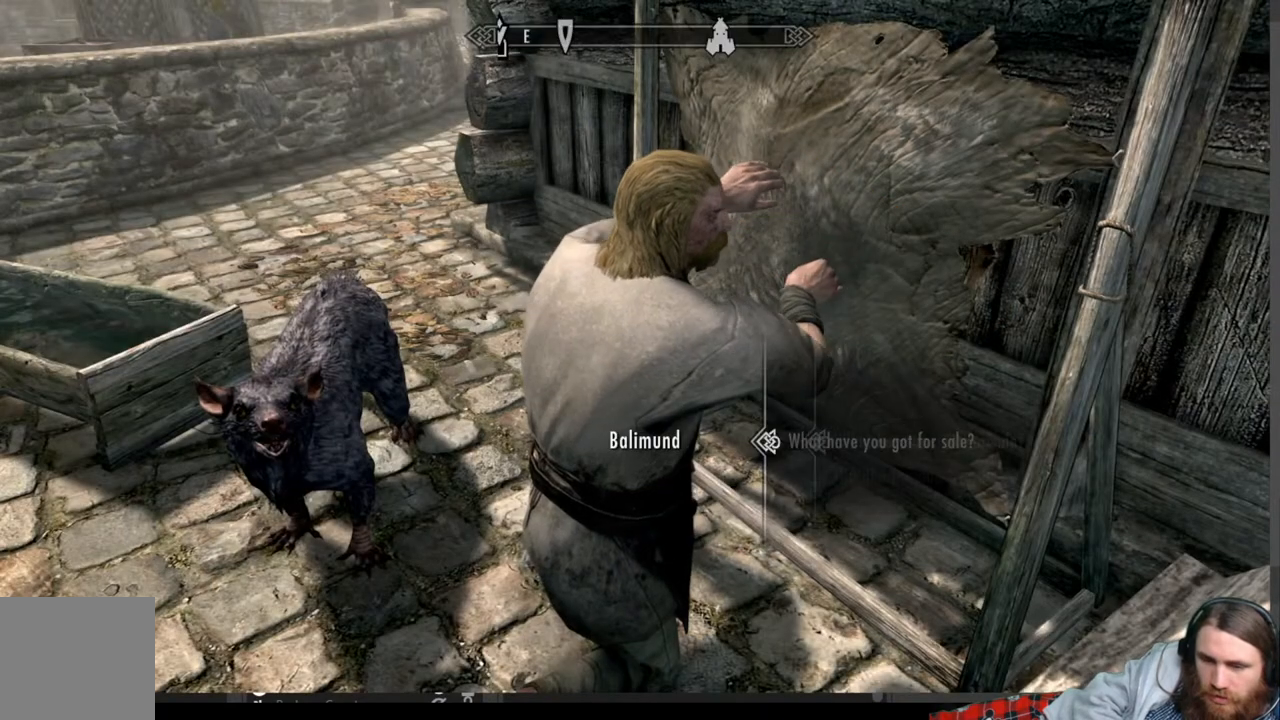
{"buttons": [], "left_stick": "center", "right_stick": "center", "events": []}
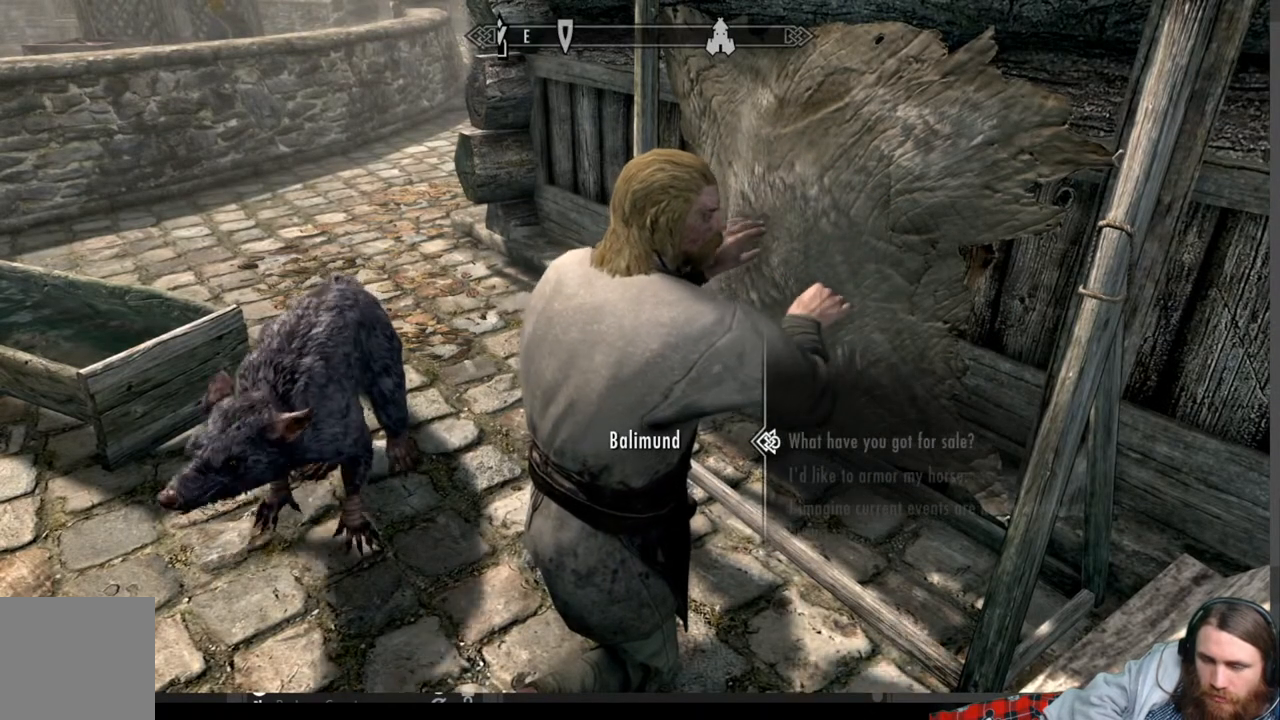
{"buttons": [], "left_stick": "center", "right_stick": "center", "events": []}
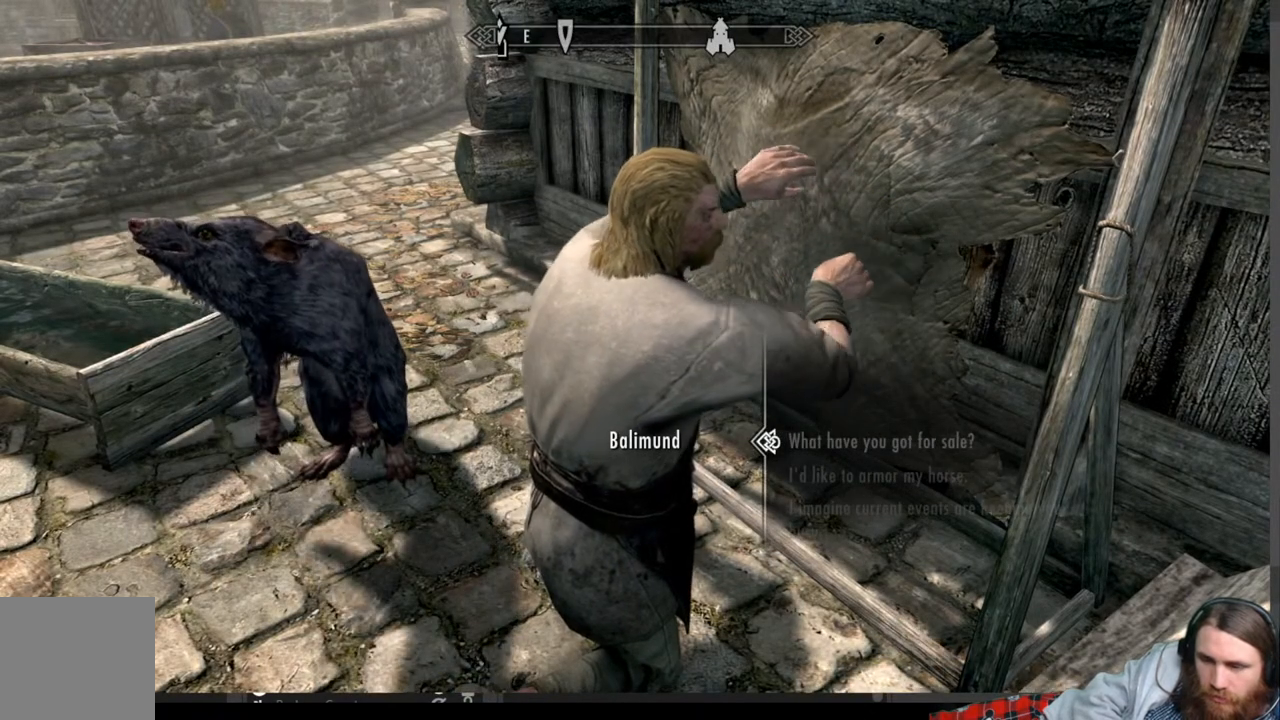
{"buttons": [], "left_stick": "center", "right_stick": "center", "events": [[150, "A", "down"], [283, "A", "up"]]}
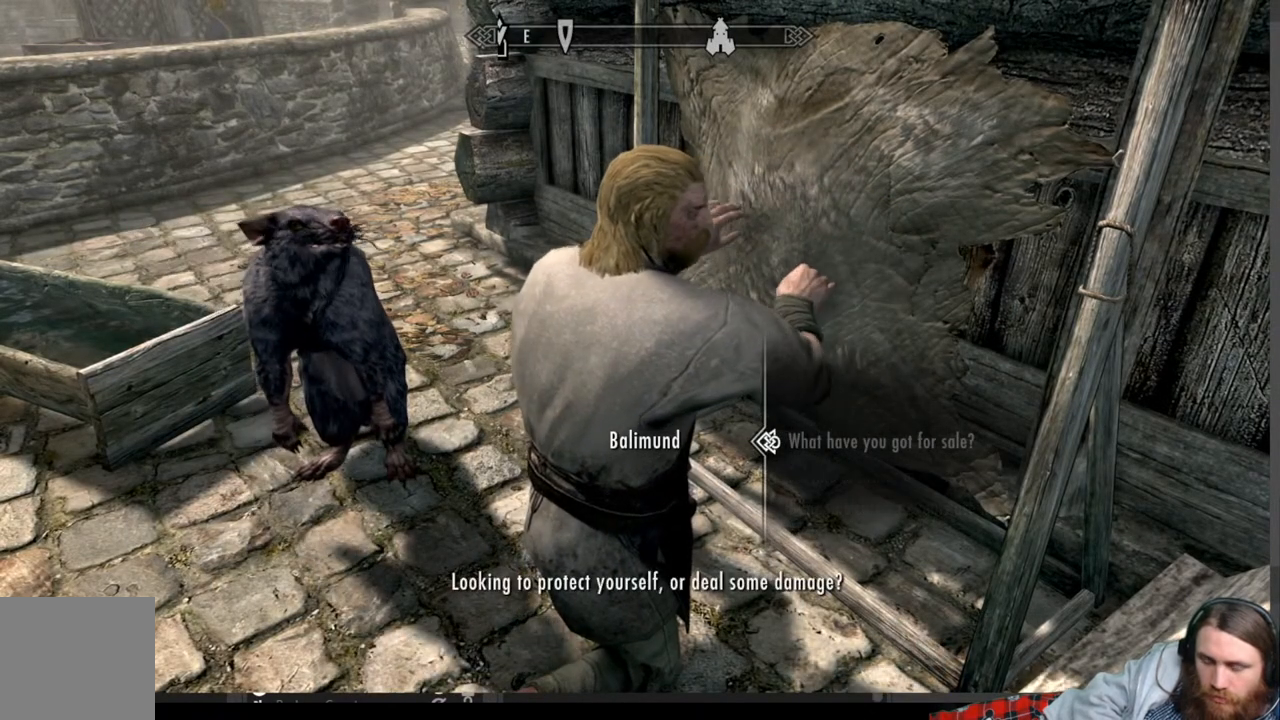
{"buttons": ["A"], "left_stick": "center", "right_stick": "center", "events": [[367, "A", "down"]]}
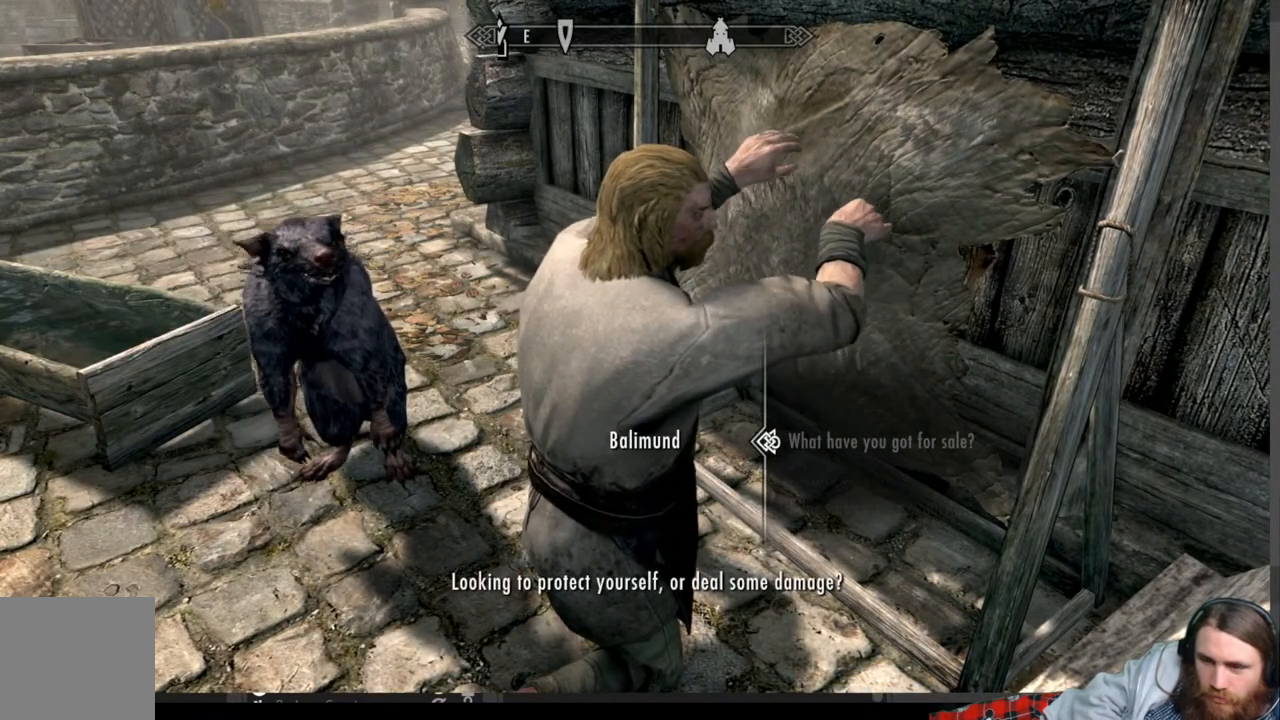
{"buttons": [], "left_stick": "center", "right_stick": "center", "events": [[33, "A", "up"], [333, "A", "down"], [433, "A", "up"]]}
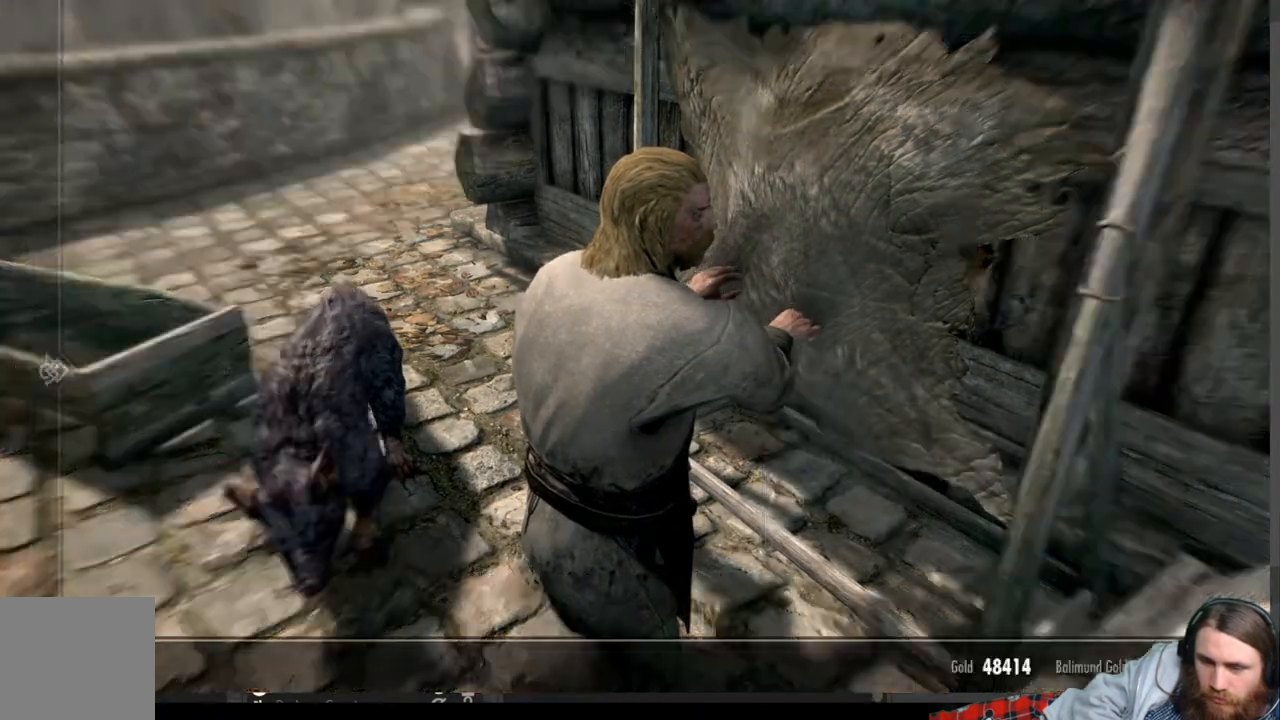
{"buttons": ["DPAD_DOWN"], "left_stick": "center", "right_stick": "center", "events": [[300, "DPAD_DOWN", "down"], [417, "DPAD_DOWN", "up"], [483, "DPAD_DOWN", "down"]]}
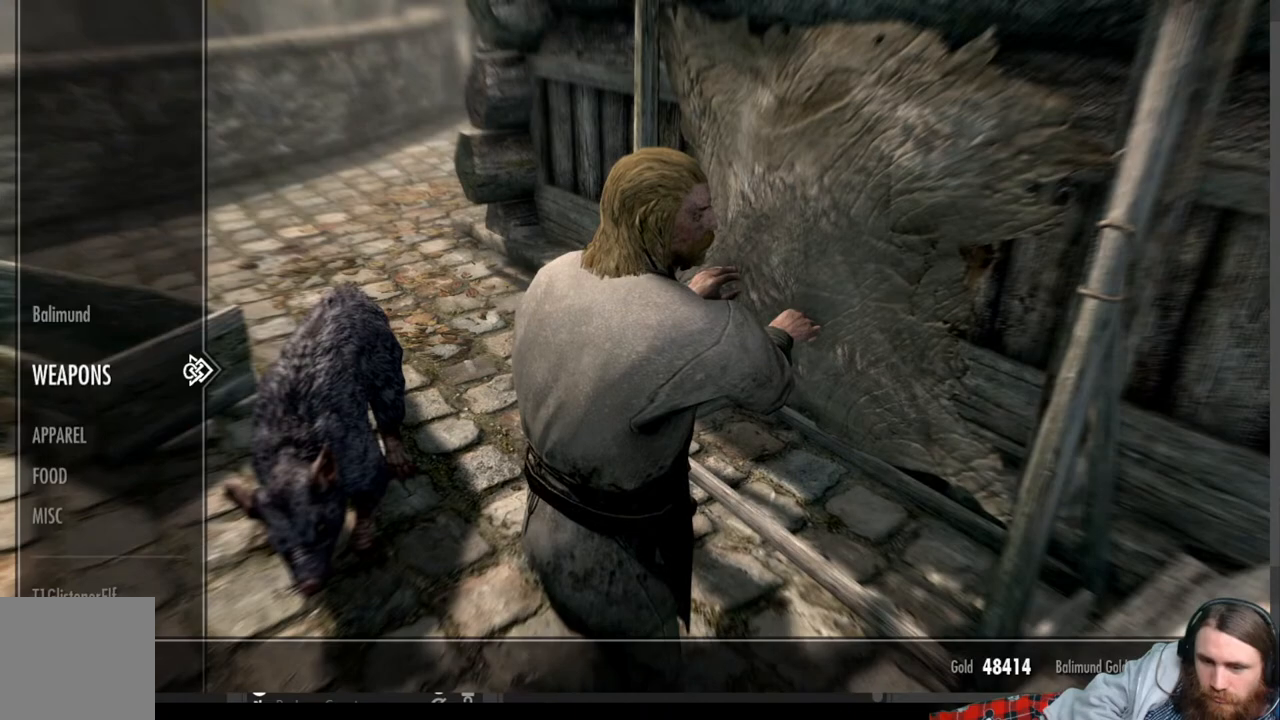
{"buttons": [], "left_stick": "center", "right_stick": "center", "events": [[117, "DPAD_DOWN", "up"]]}
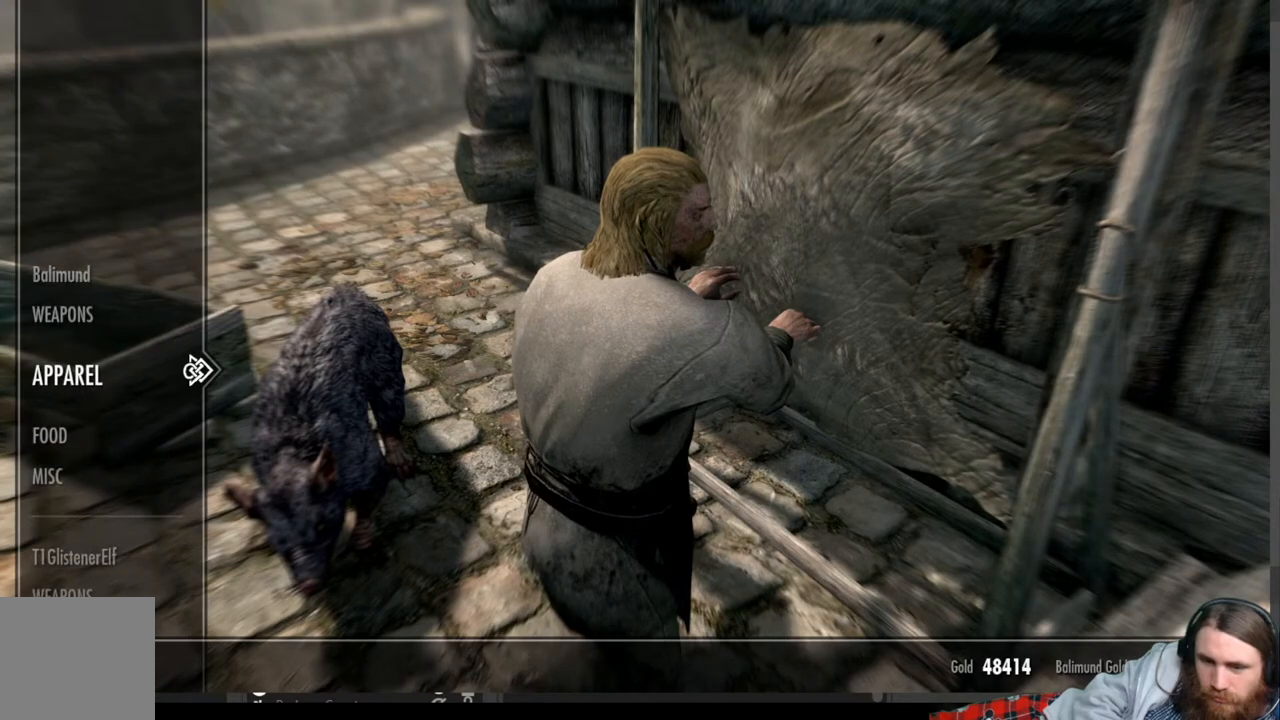
{"buttons": [], "left_stick": "center", "right_stick": "center", "events": [[367, "DPAD_DOWN", "down"], [483, "DPAD_DOWN", "up"]]}